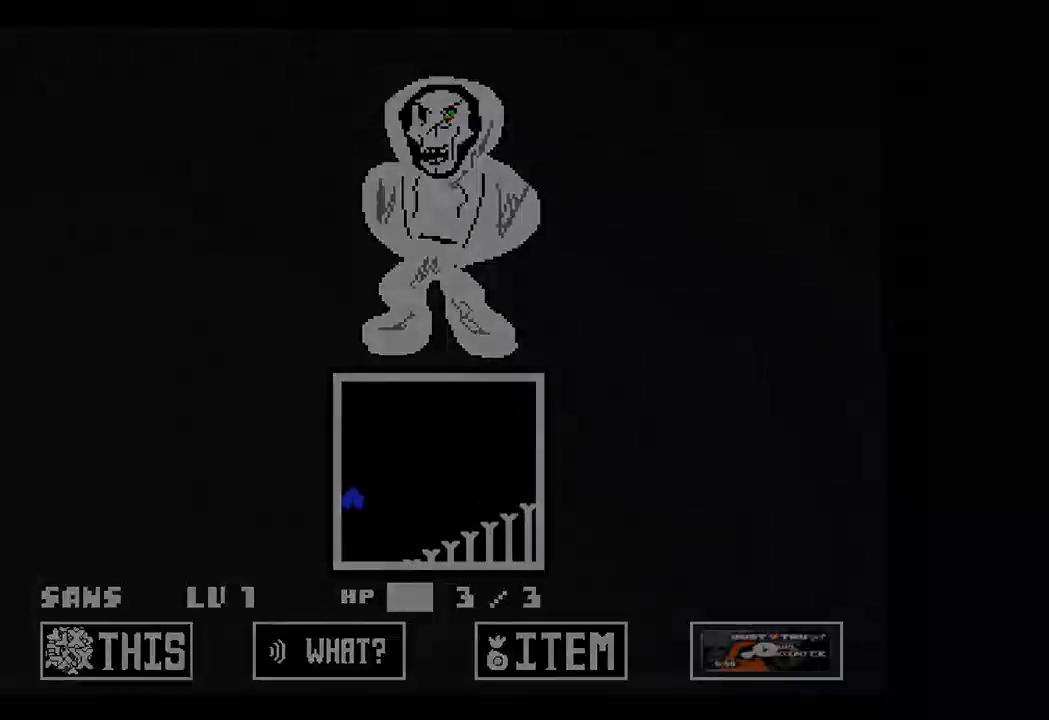
Gameplay with keyboard; each line is a JSON object with the keys held at the frame after it. "events" lists presses ("down") and releases ("up") of "c", "down", "left", "right", "up", "x" and "z" between this image and that frame as [ms after this image, input, new state], when the widget could be followed in between. No other keys are recorded. Mouse input is not recorded.
{"keys": [], "events": [[33, "left", "up"]]}
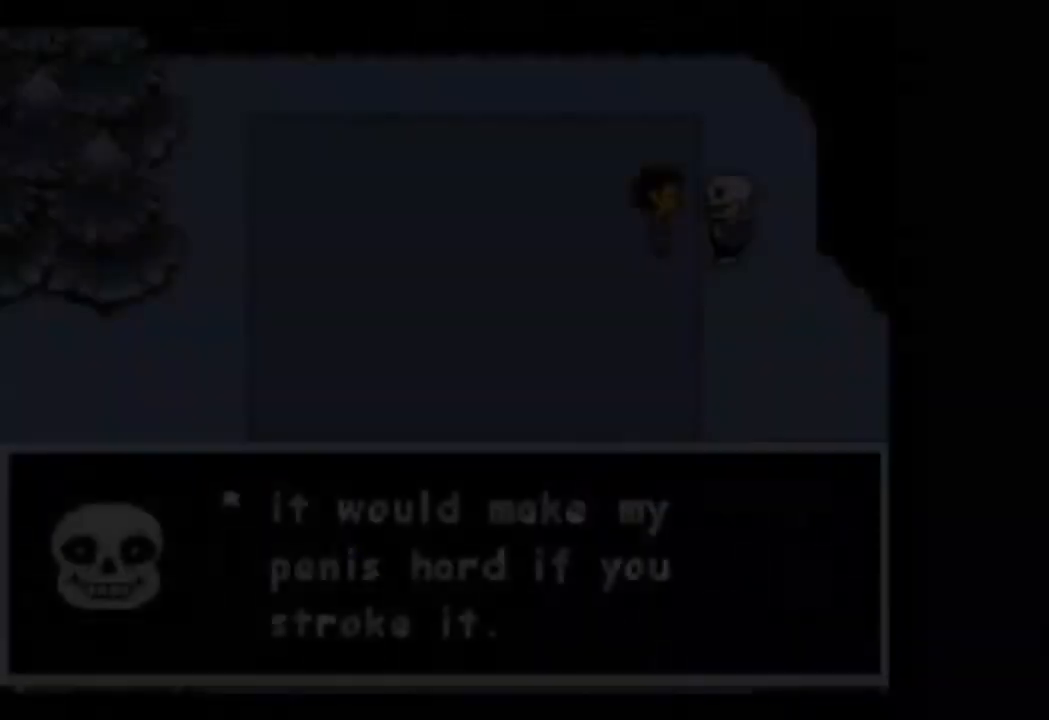
{"keys": [], "events": []}
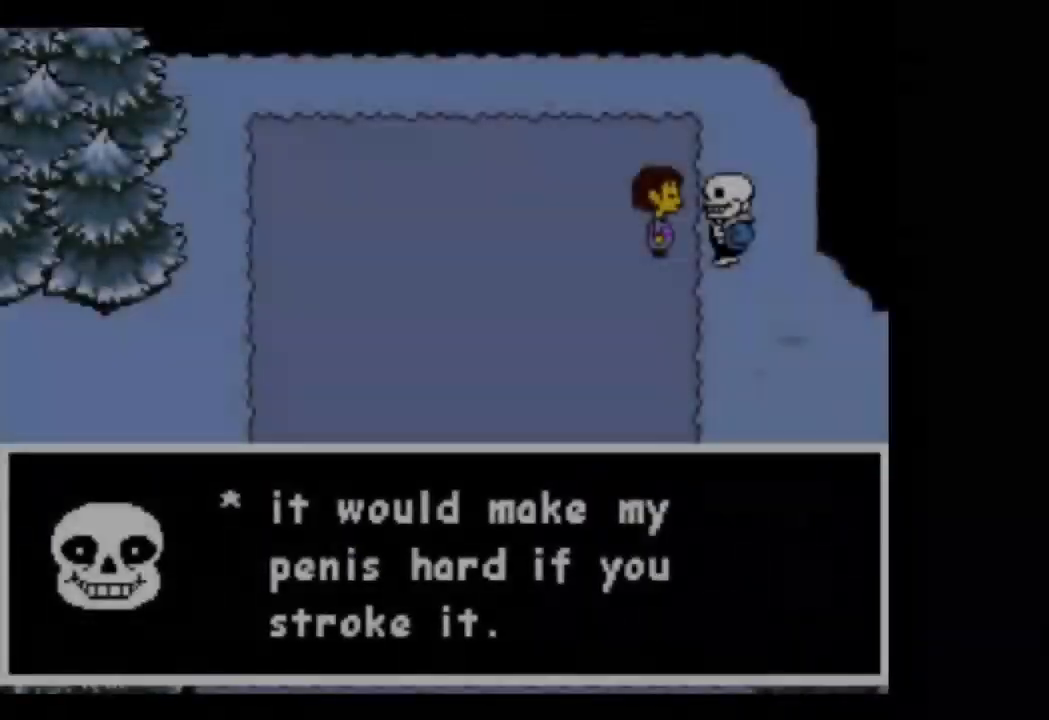
{"keys": [], "events": []}
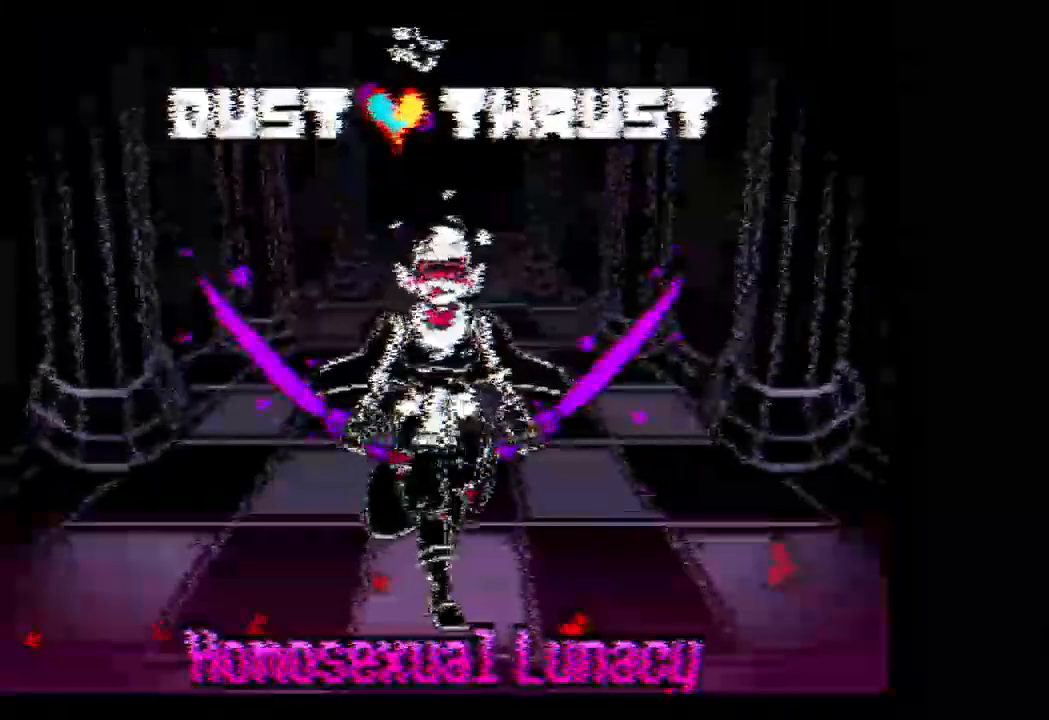
{"keys": [], "events": []}
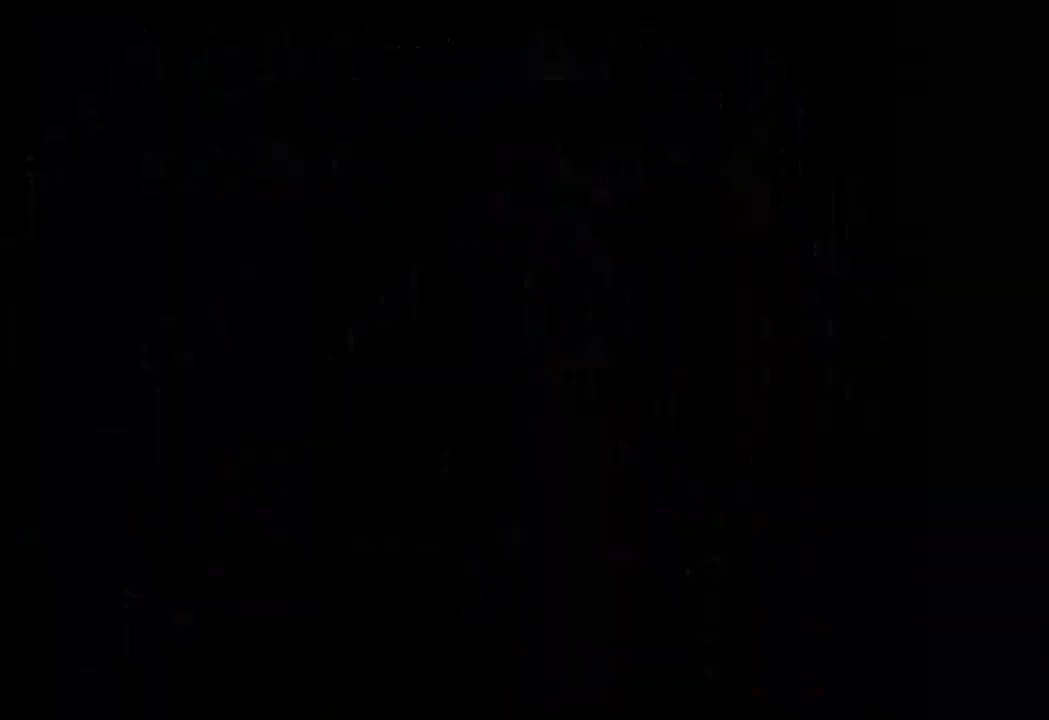
{"keys": [], "events": []}
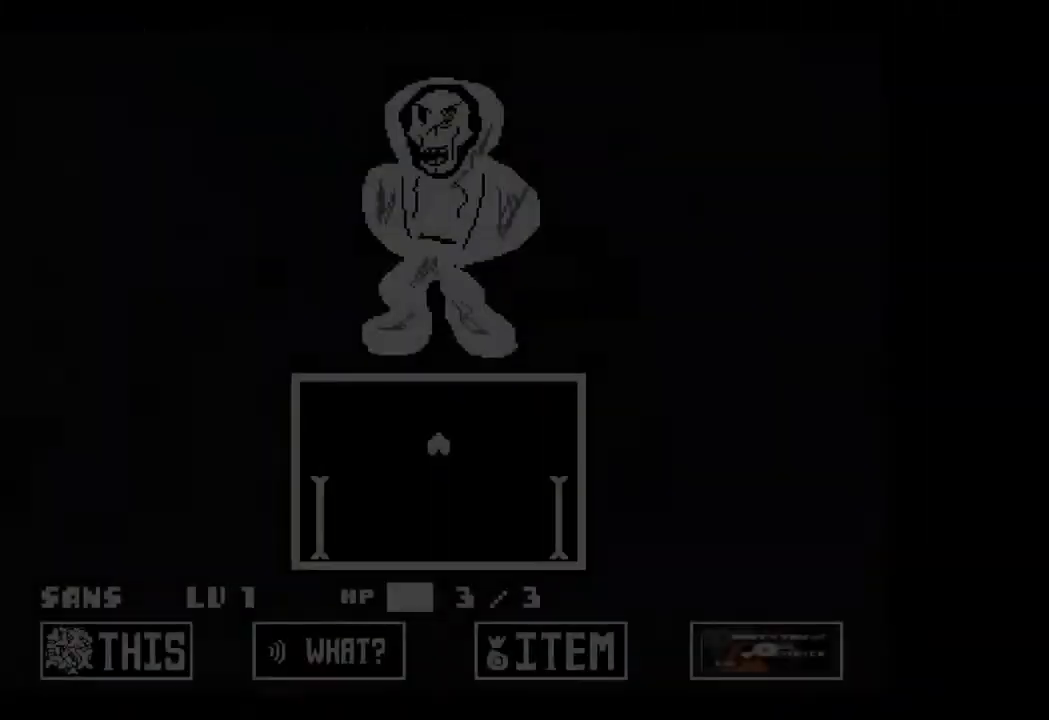
{"keys": ["down"], "events": [[500, "down", "down"]]}
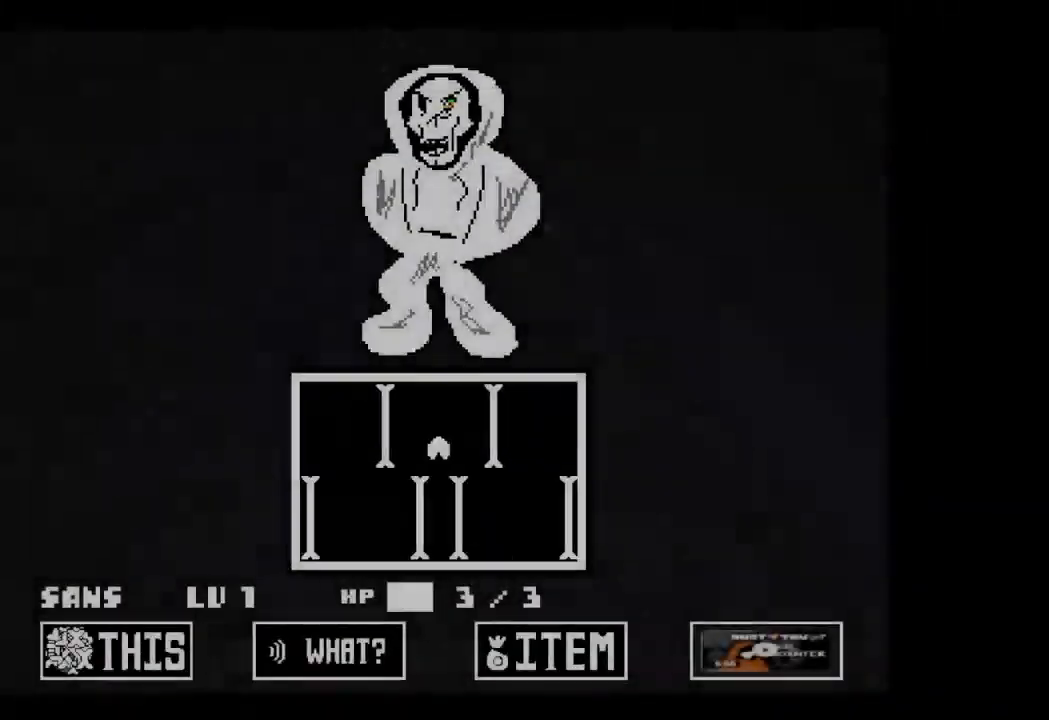
{"keys": ["down"], "events": [[300, "down", "up"], [300, "up", "down"], [500, "down", "down"], [500, "up", "up"]]}
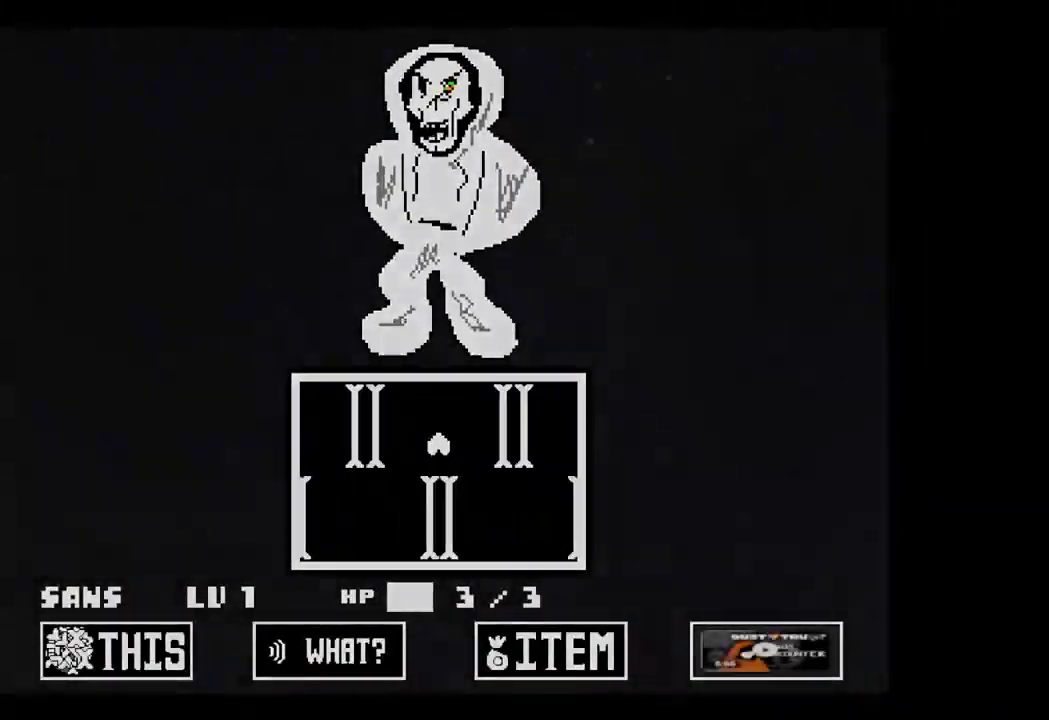
{"keys": ["up"], "events": [[233, "up", "down"], [300, "down", "up"]]}
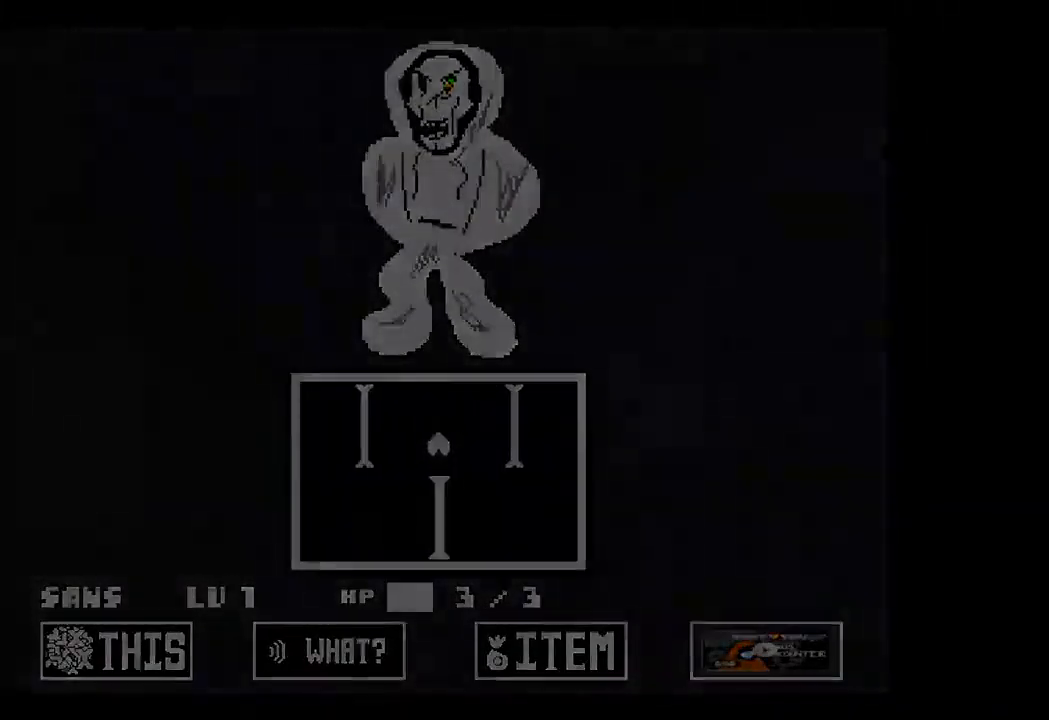
{"keys": [], "events": [[33, "down", "down"], [33, "up", "up"], [300, "down", "up"]]}
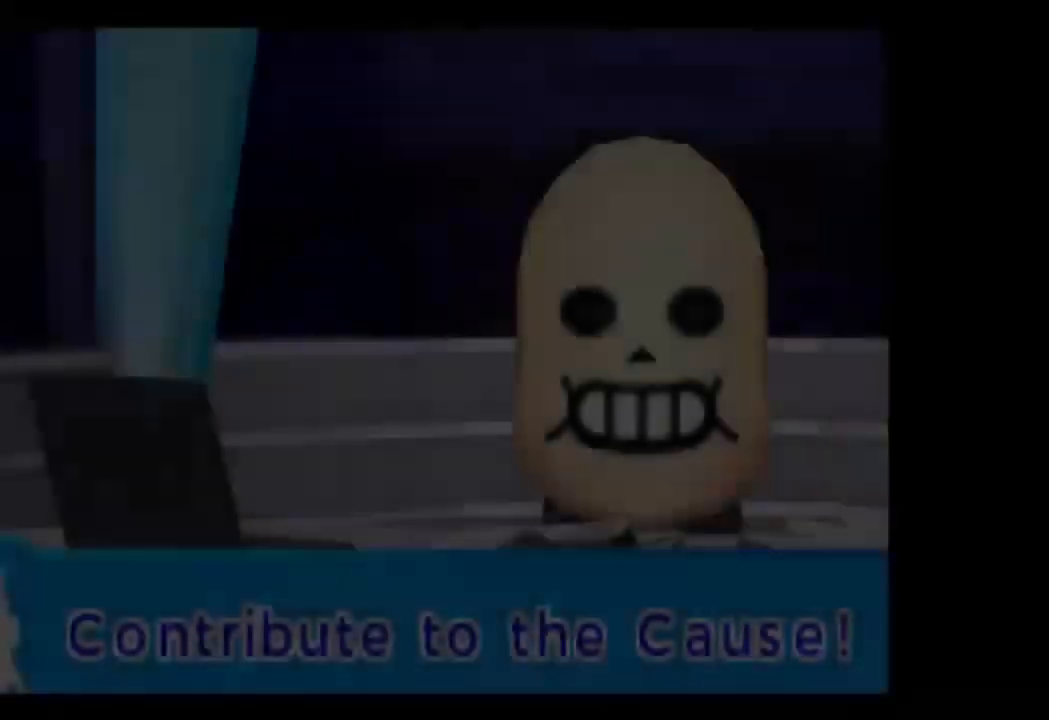
{"keys": [], "events": []}
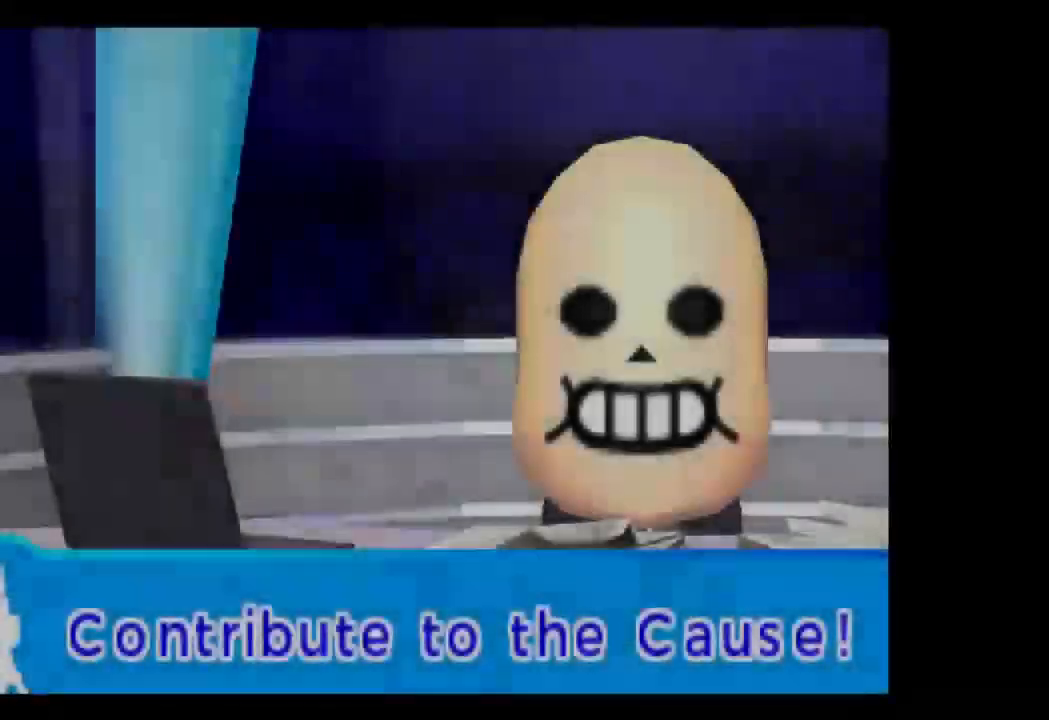
{"keys": [], "events": []}
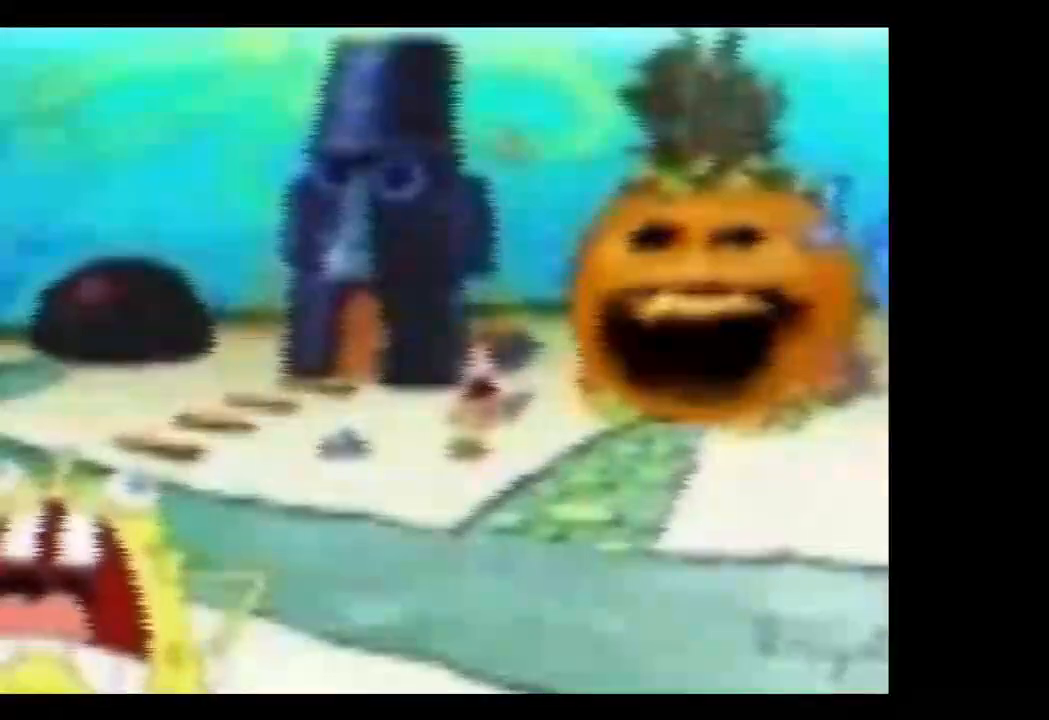
{"keys": [], "events": []}
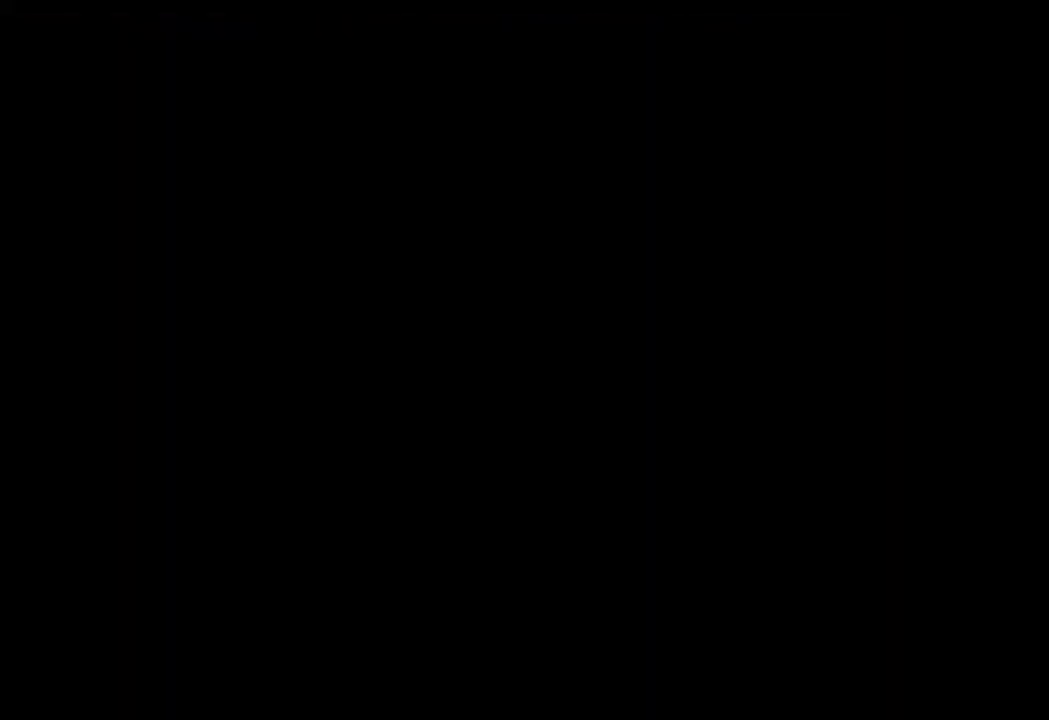
{"keys": [], "events": []}
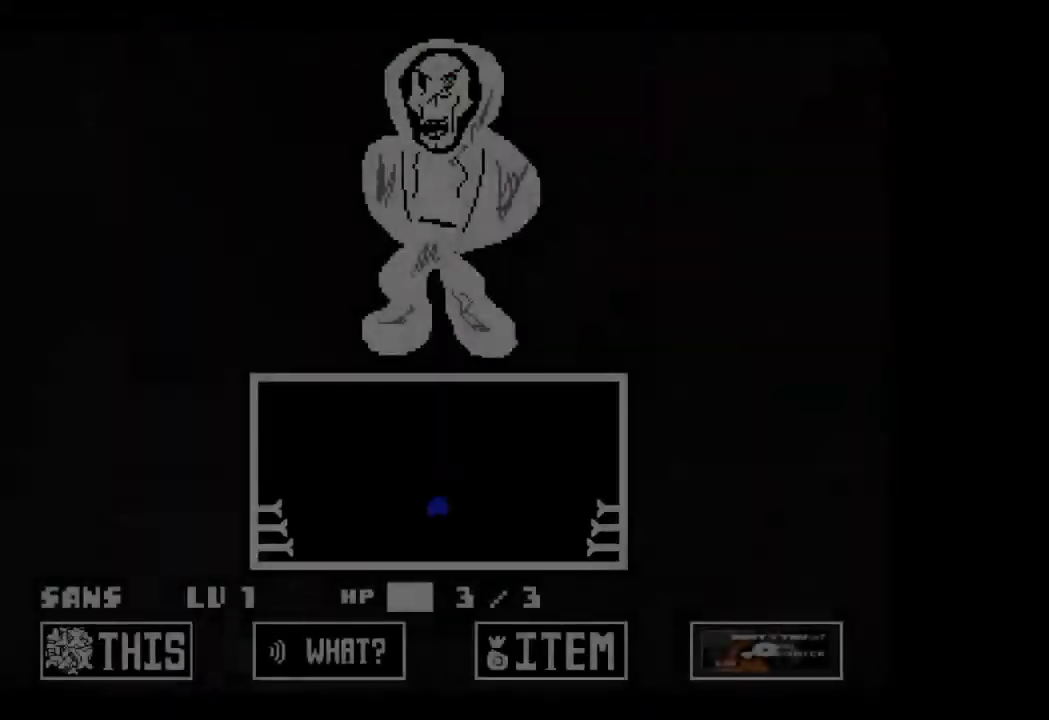
{"keys": [], "events": [[200, "up", "down"], [500, "up", "up"]]}
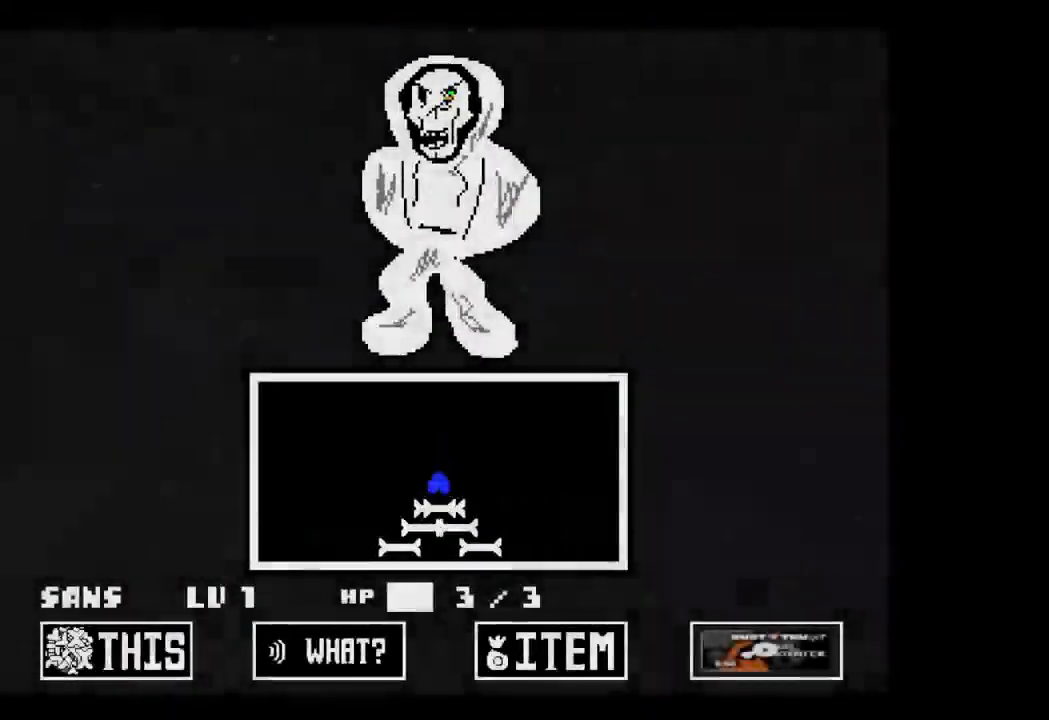
{"keys": [], "events": []}
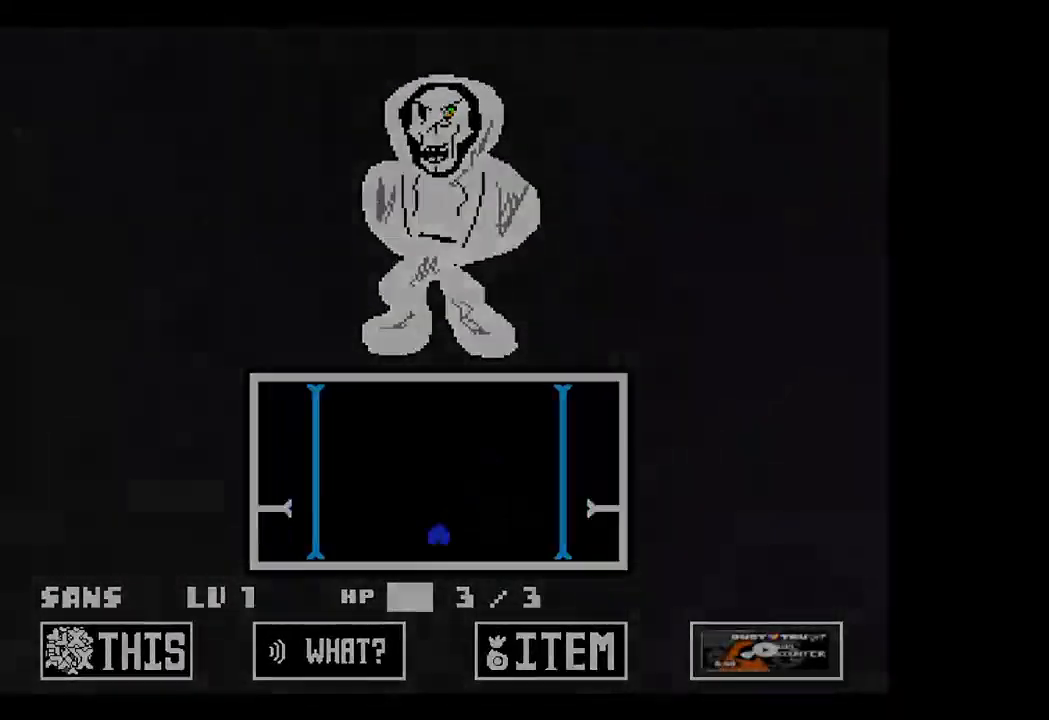
{"keys": [], "events": []}
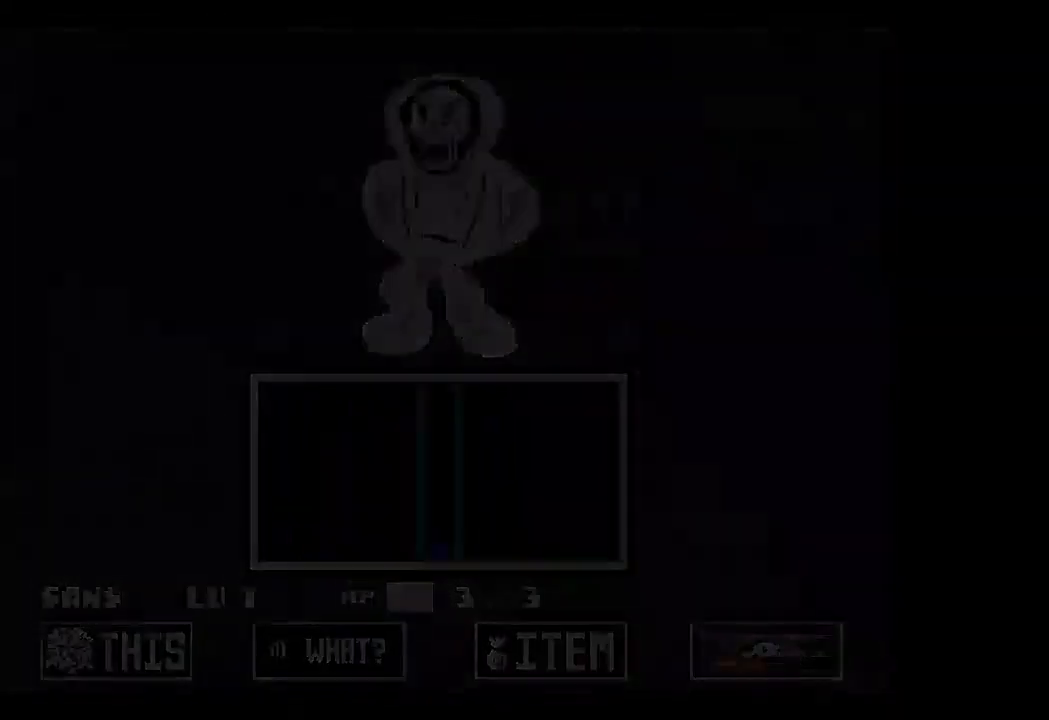
{"keys": [], "events": []}
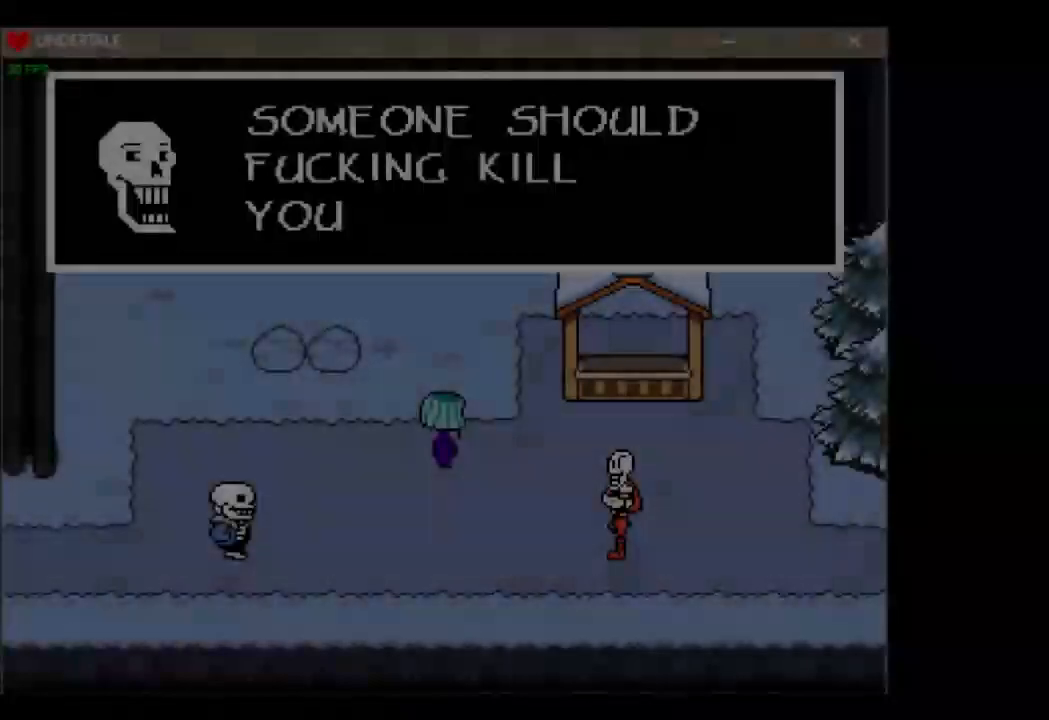
{"keys": [], "events": []}
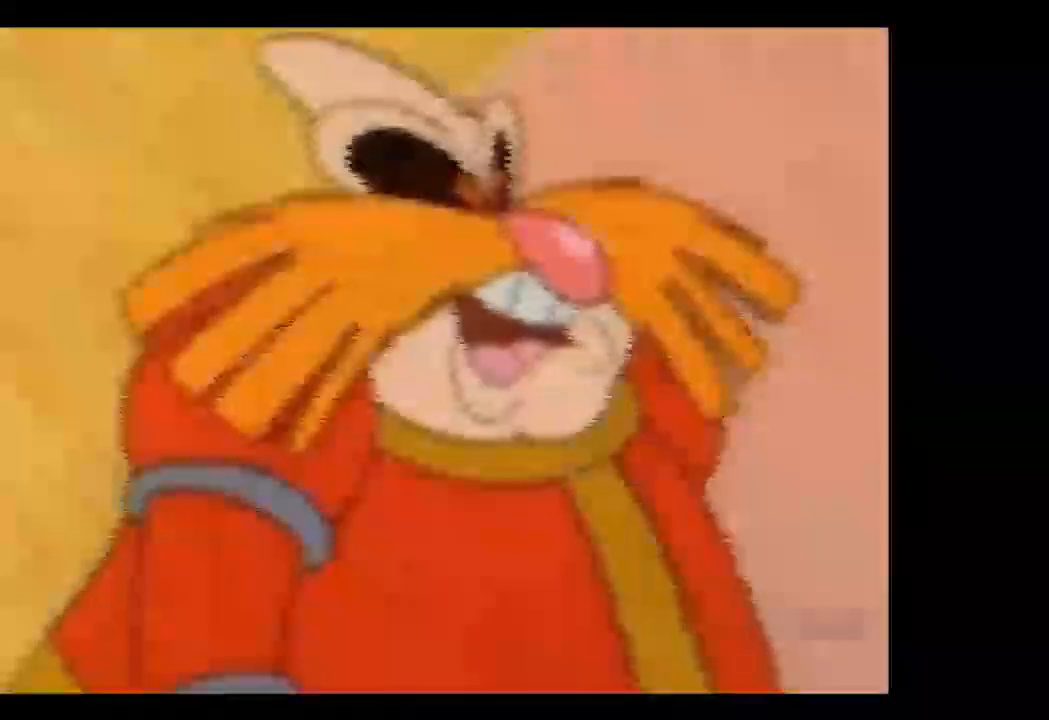
{"keys": [], "events": []}
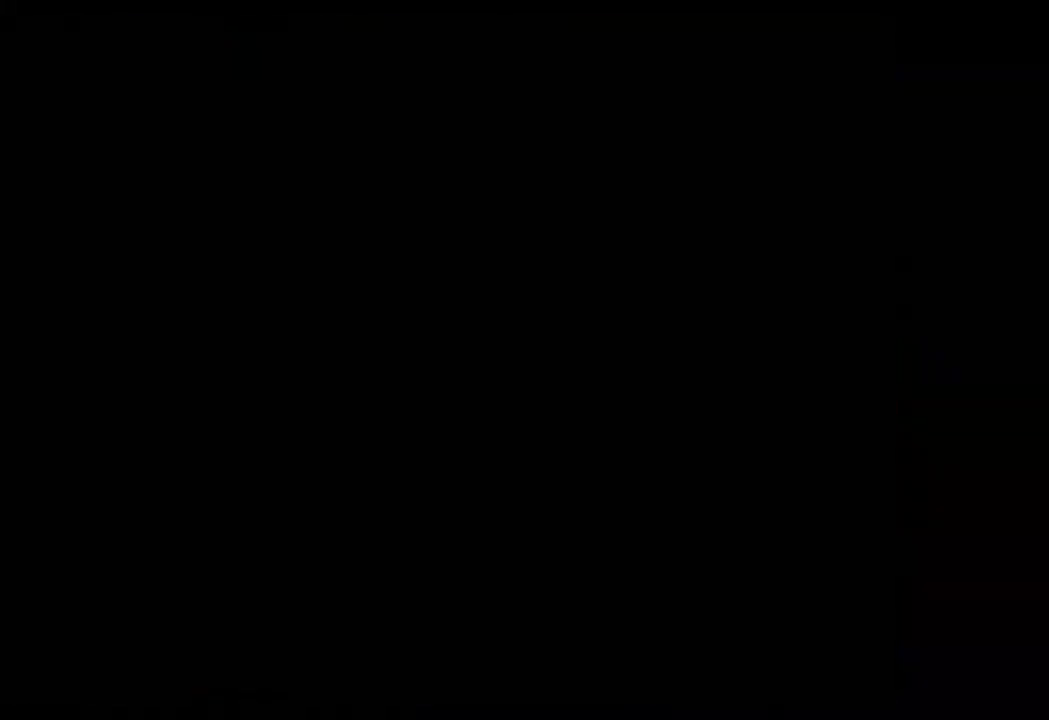
{"keys": [], "events": []}
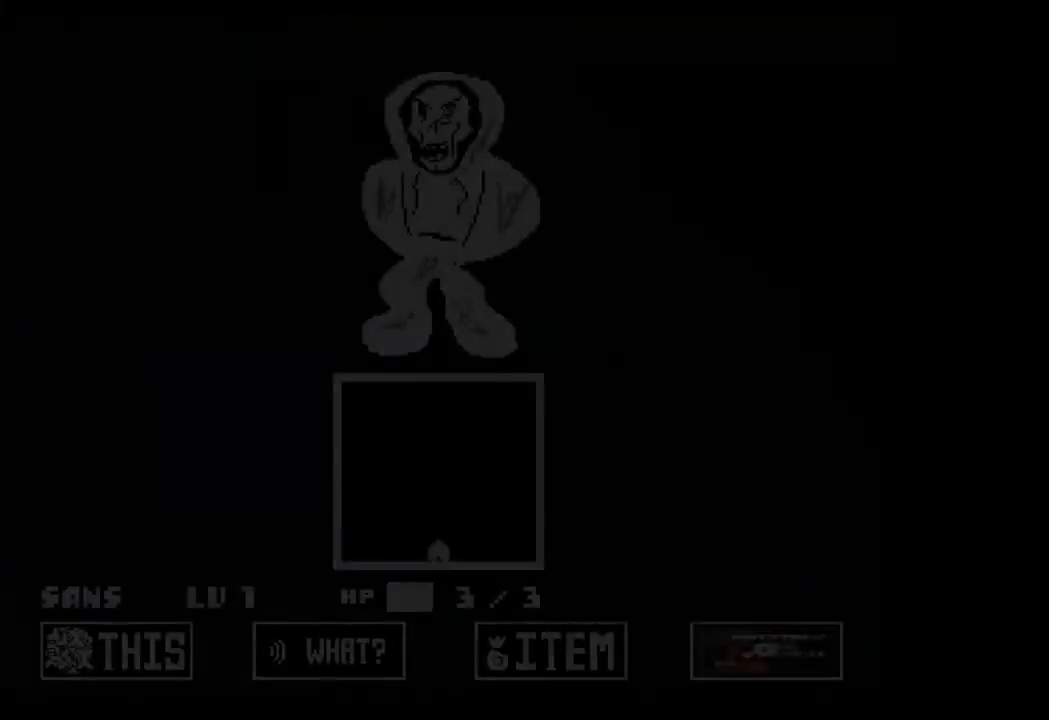
{"keys": ["up"], "events": [[100, "up", "down"]]}
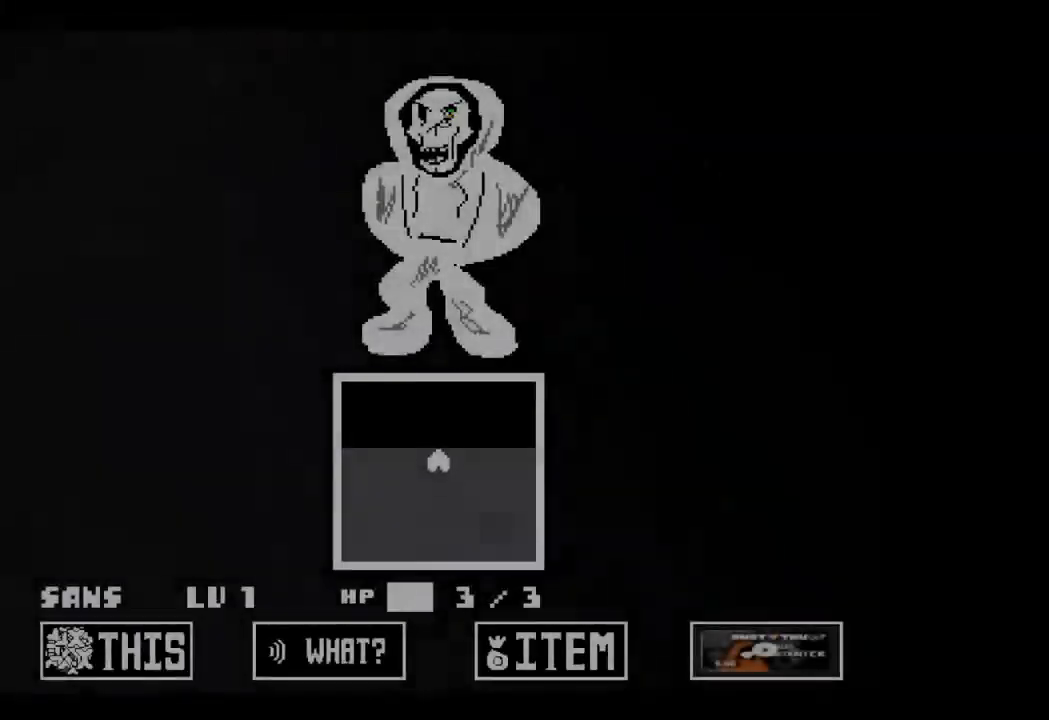
{"keys": [], "events": [[233, "up", "up"]]}
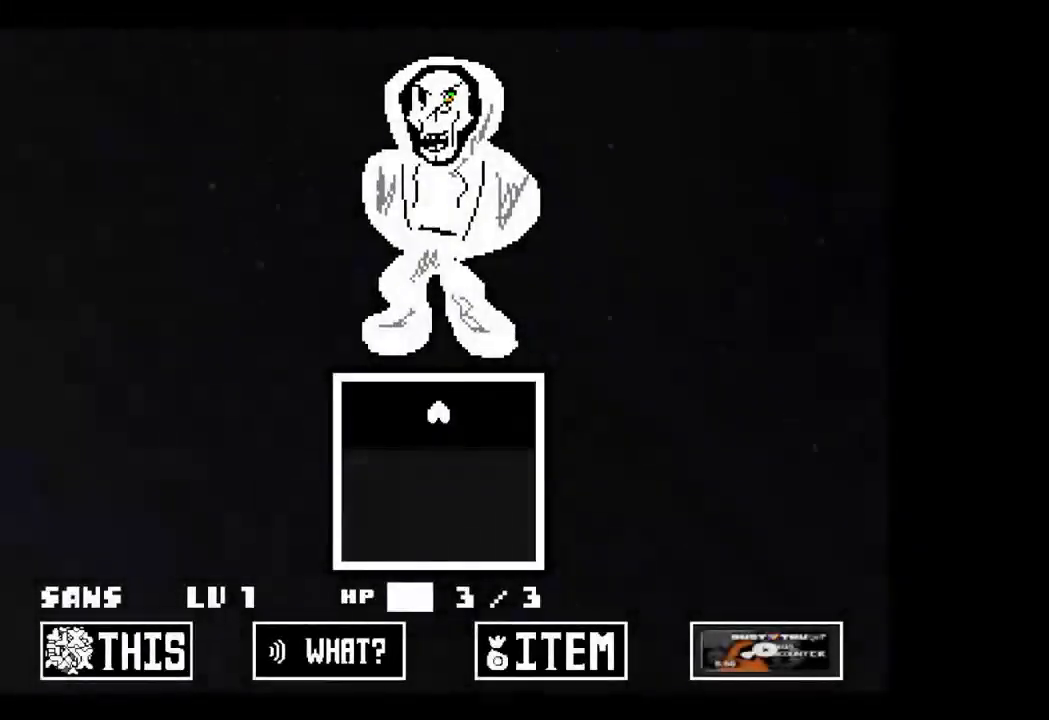
{"keys": [], "events": []}
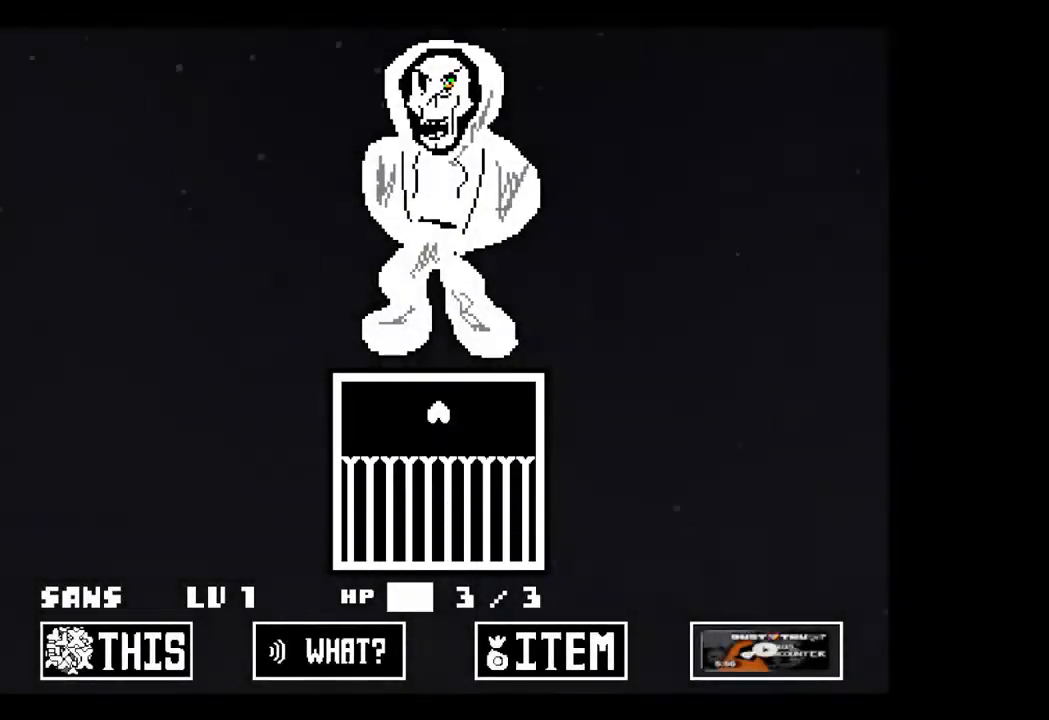
{"keys": [], "events": []}
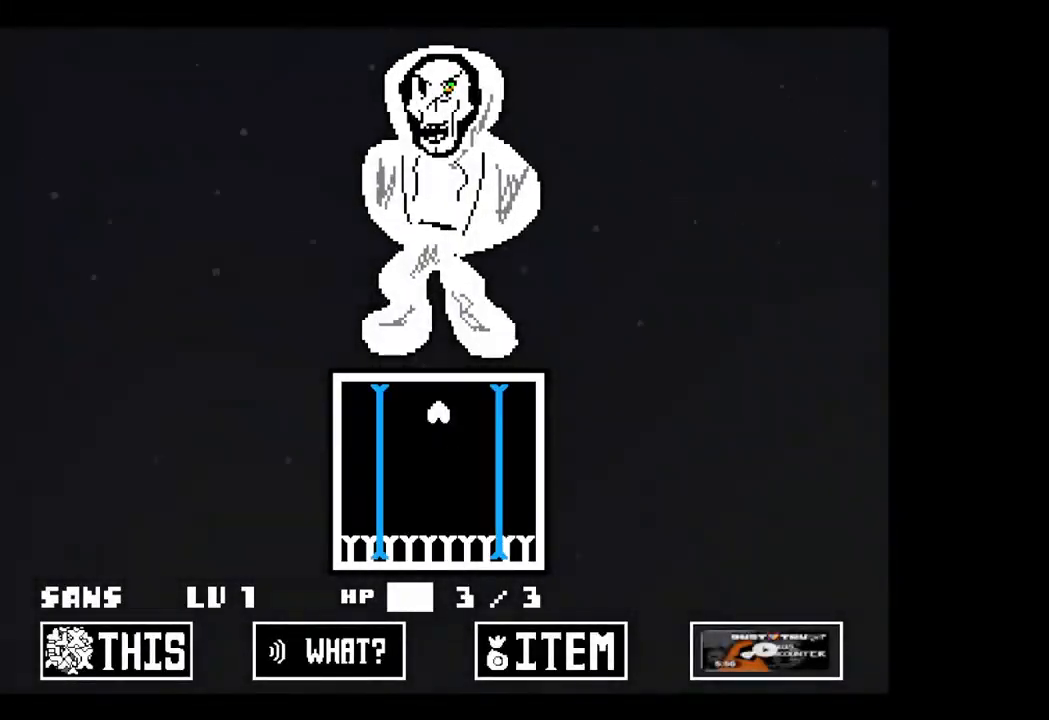
{"keys": [], "events": []}
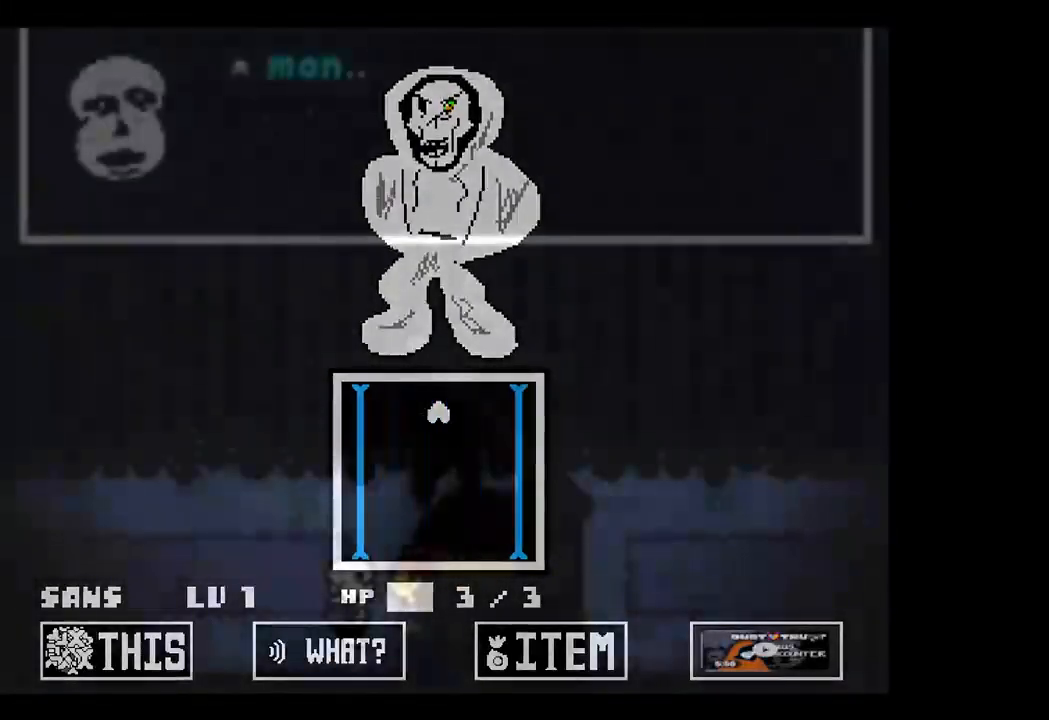
{"keys": [], "events": []}
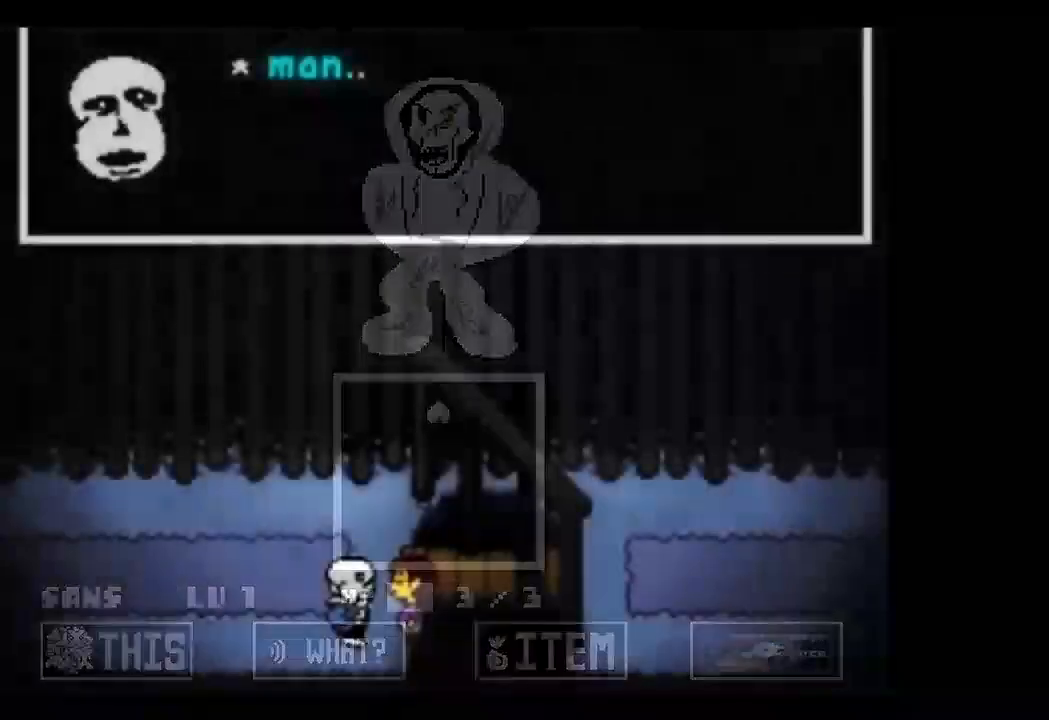
{"keys": [], "events": []}
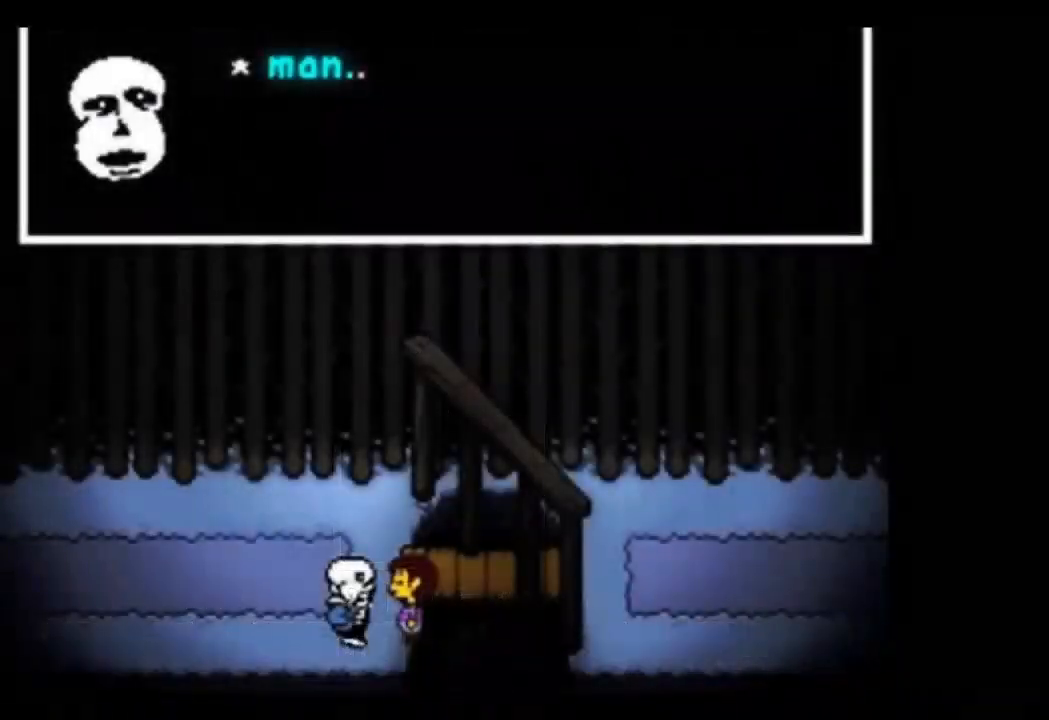
{"keys": [], "events": []}
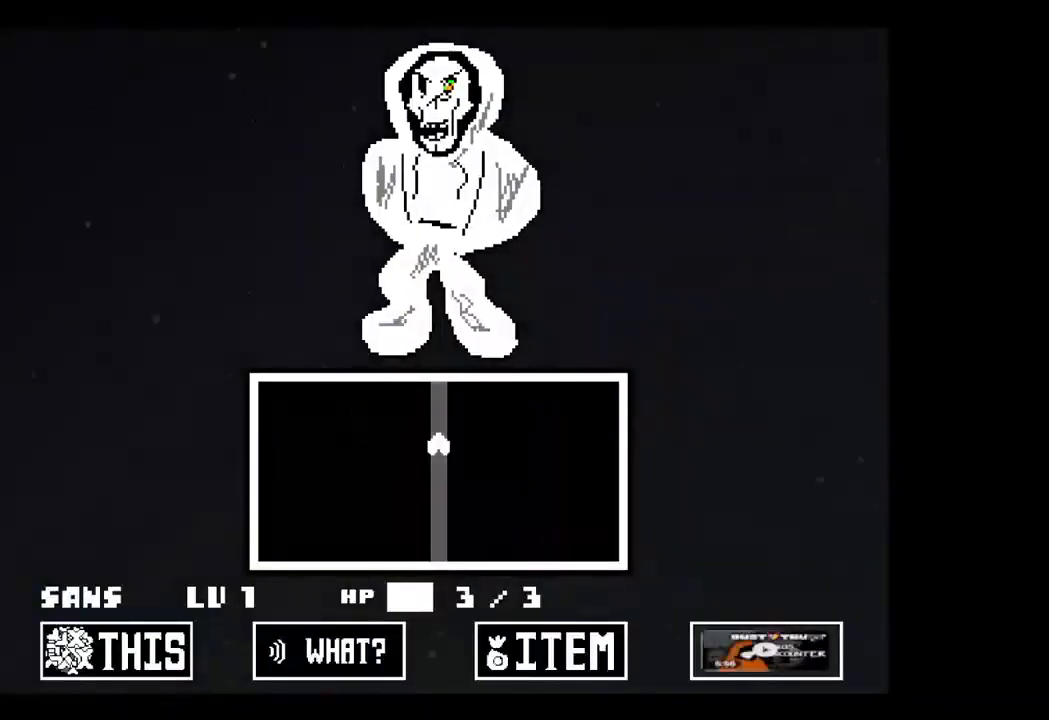
{"keys": ["down", "right"], "events": [[333, "right", "down"], [433, "down", "down"]]}